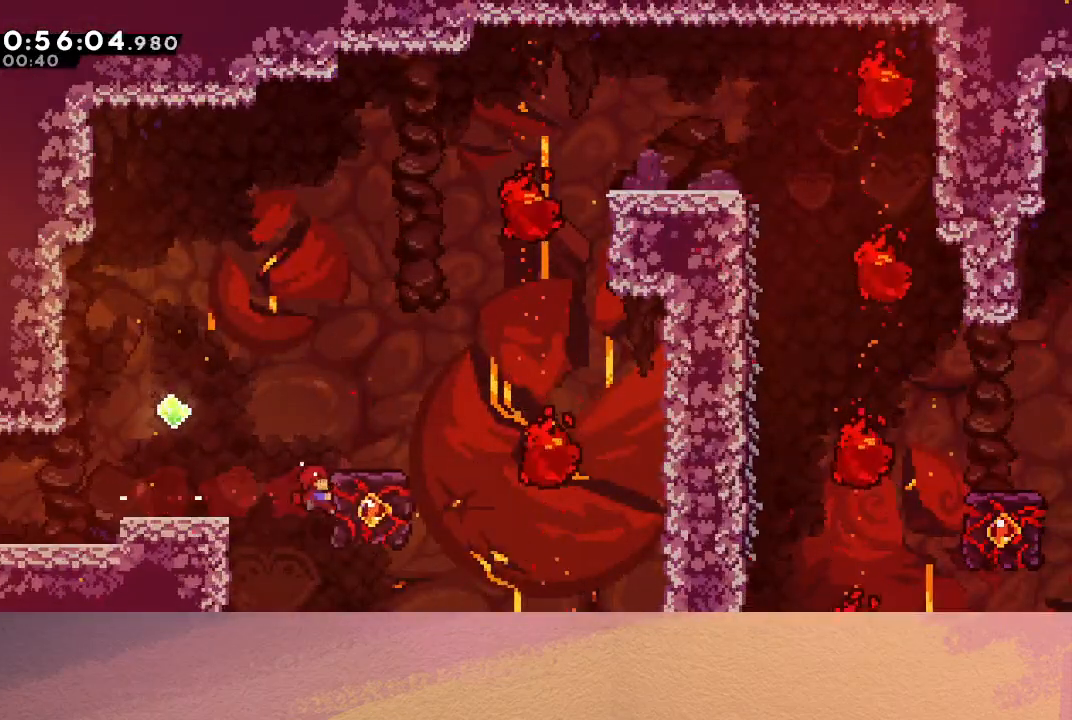
Gameplay with a controller (PlayStation layout); each line is a JSON object with the inputs held at the frame after it. "events" lists button and stick changes between this image and that frame as [ms after this image, input, new state], when the widget could be followed in between. Not read: L3 R3 right_stick.
{"buttons": ["CIRCLE", "DPAD_LEFT"], "left_stick": "center", "events": [[333, "DPAD_DOWN", "down"], [333, "DPAD_LEFT", "down"], [350, "CROSS", "down"], [367, "R1", "up"], [433, "CIRCLE", "down"], [483, "CROSS", "up"], [483, "DPAD_DOWN", "up"]]}
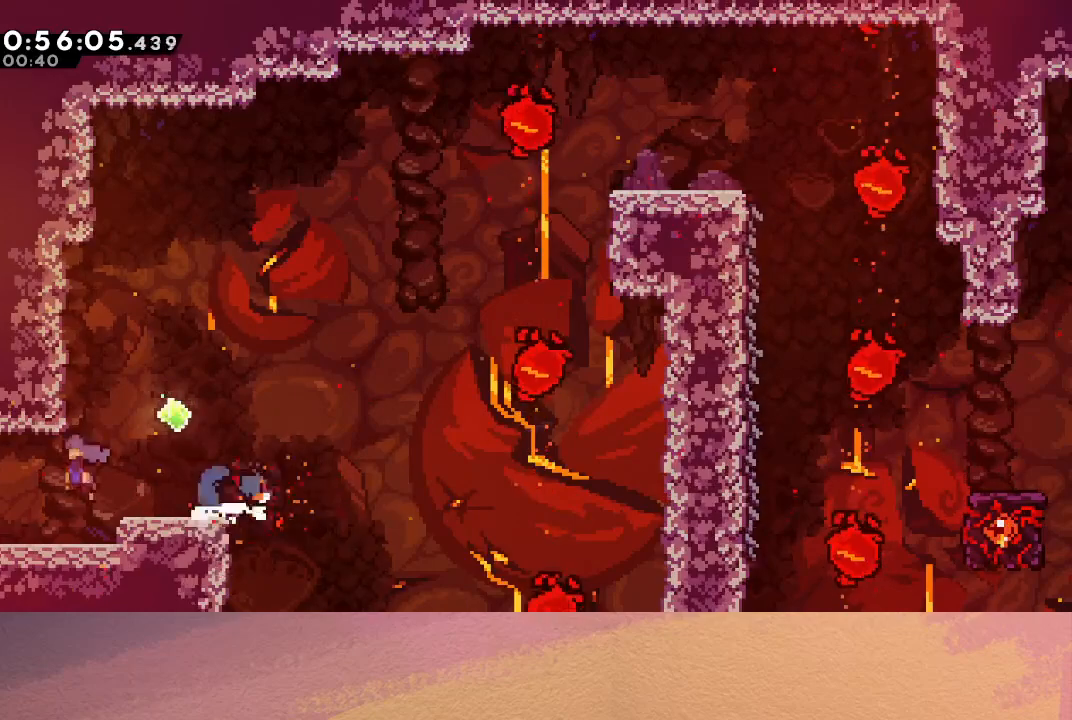
{"buttons": ["CIRCLE", "DPAD_LEFT"], "left_stick": "center", "events": []}
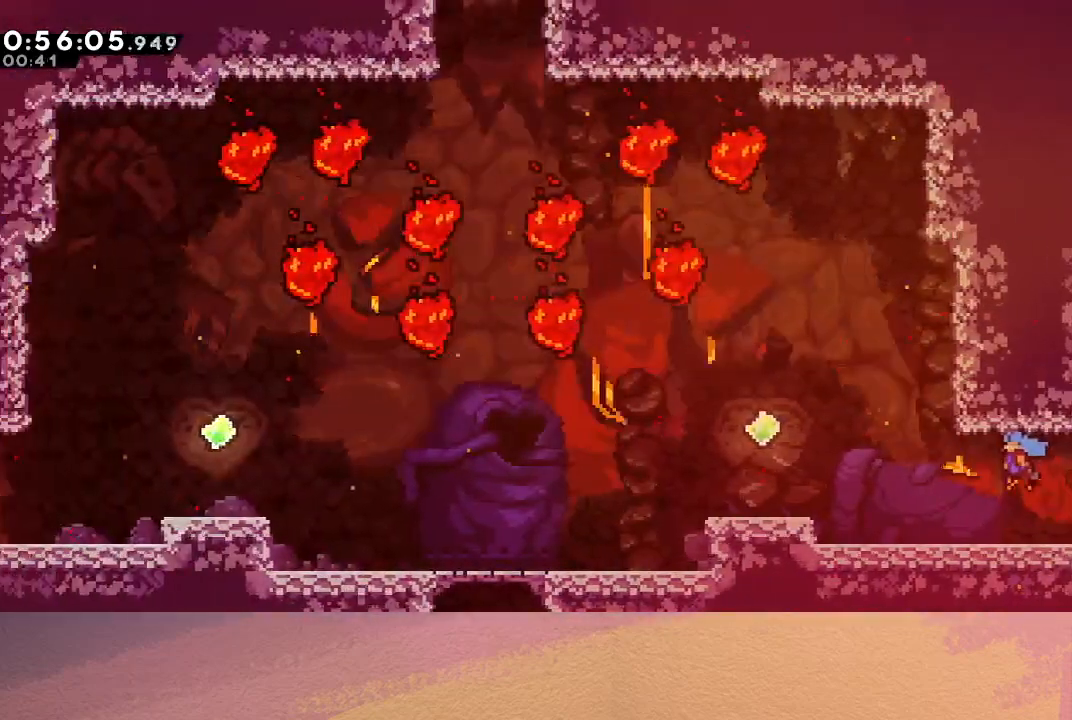
{"buttons": ["CIRCLE", "DPAD_DOWN", "DPAD_LEFT"], "left_stick": "center", "events": [[317, "DPAD_DOWN", "down"], [350, "CROSS", "down"], [483, "CROSS", "up"]]}
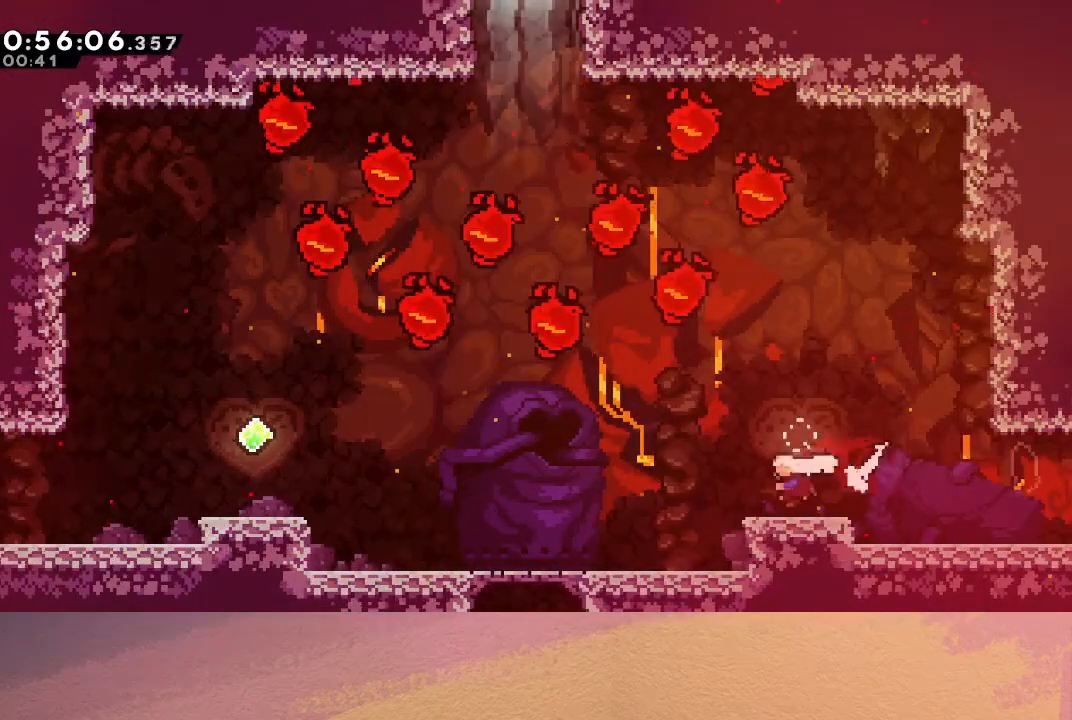
{"buttons": ["DPAD_LEFT"], "left_stick": "center", "events": [[17, "CIRCLE", "up"], [83, "DPAD_DOWN", "up"], [133, "CIRCLE", "down"], [333, "CIRCLE", "up"]]}
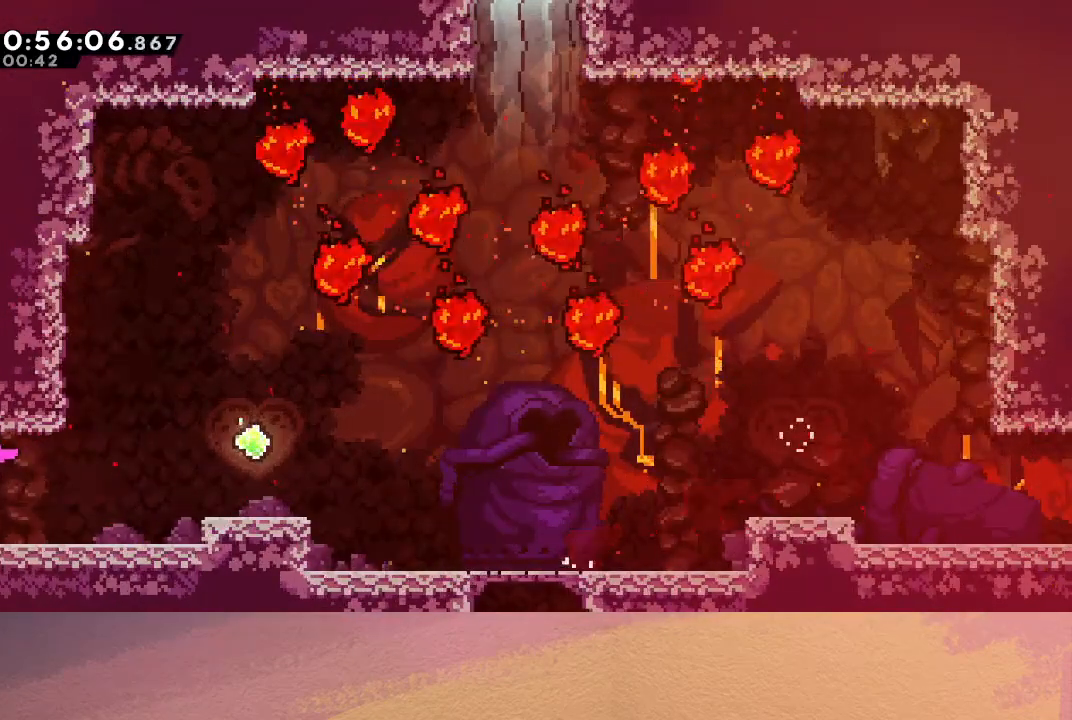
{"buttons": ["DPAD_LEFT"], "left_stick": "center", "events": []}
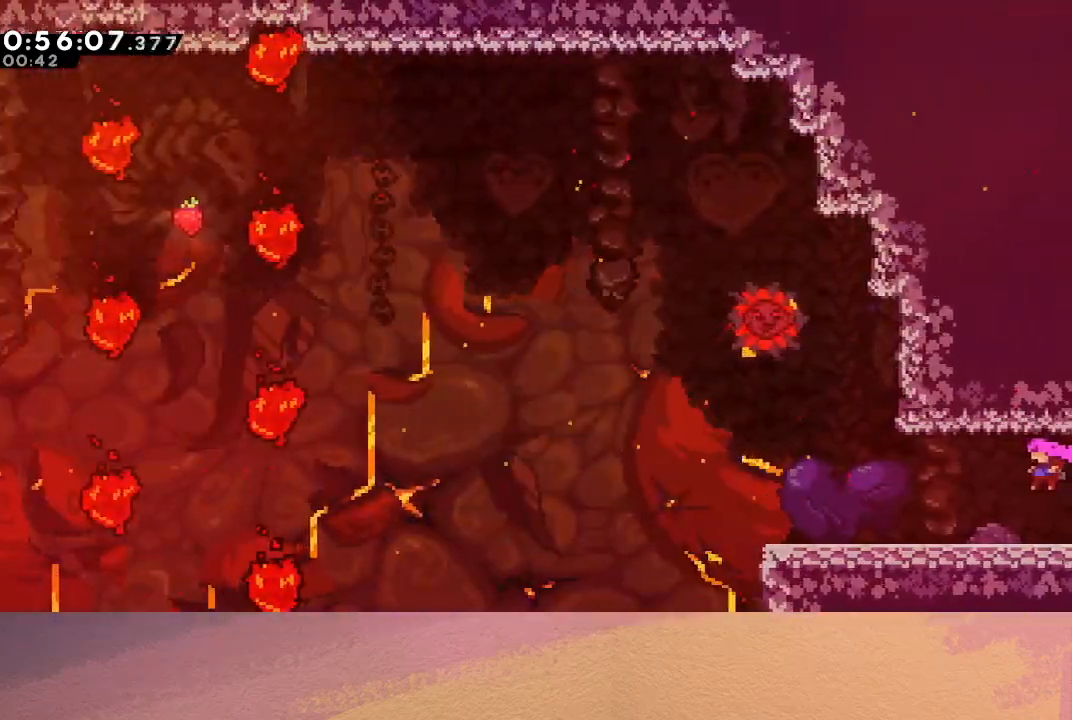
{"buttons": ["CIRCLE", "DPAD_LEFT"], "left_stick": "center", "events": [[317, "CIRCLE", "down"]]}
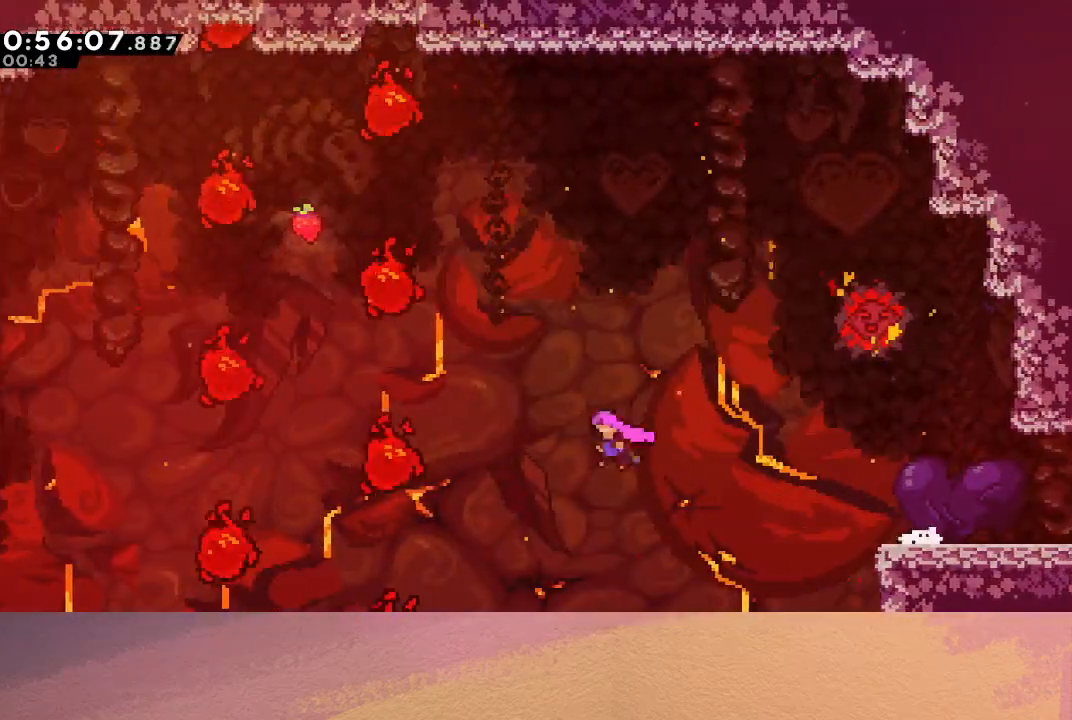
{"buttons": ["R1", "DPAD_LEFT"], "left_stick": "center", "events": [[100, "CIRCLE", "up"], [167, "R1", "down"]]}
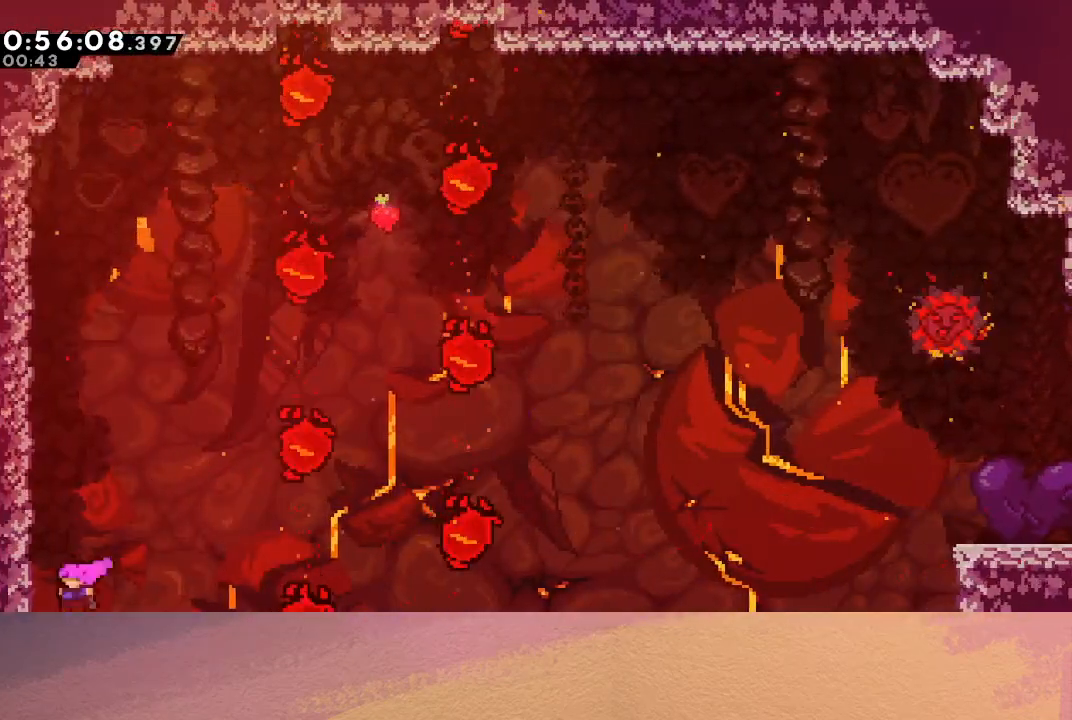
{"buttons": ["R1", "DPAD_UP", "DPAD_LEFT"], "left_stick": "center", "events": [[50, "DPAD_UP", "down"], [83, "CIRCLE", "down"], [267, "CIRCLE", "up"], [333, "CIRCLE", "down"], [483, "CIRCLE", "up"]]}
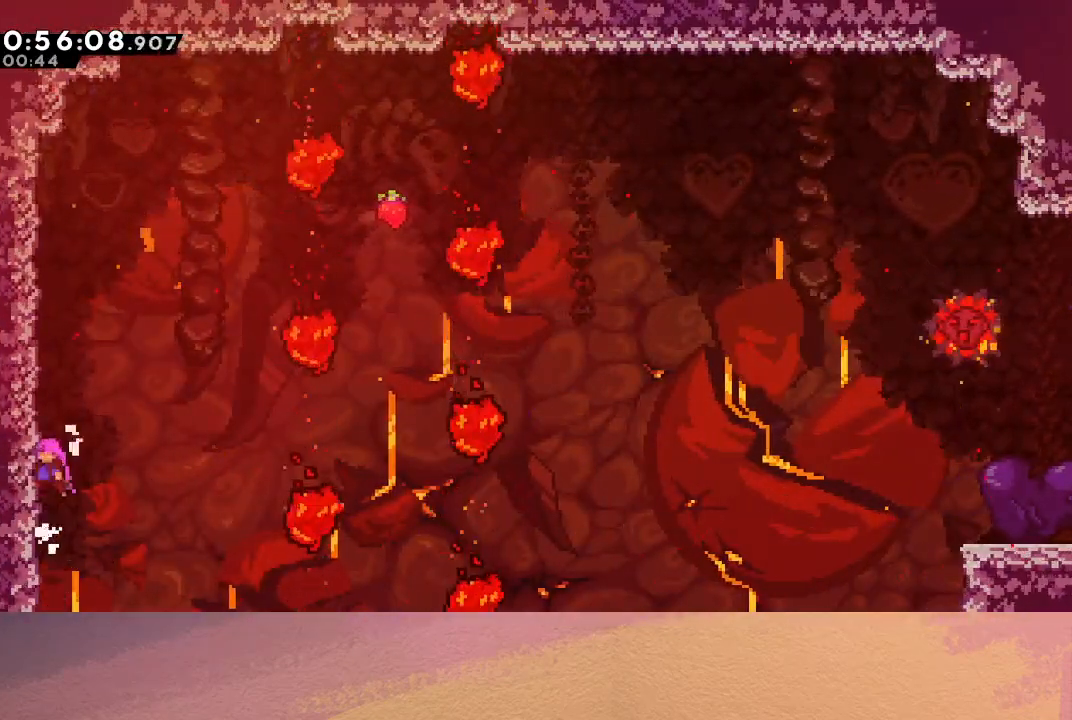
{"buttons": [], "left_stick": "center", "events": [[17, "DPAD_LEFT", "up"], [17, "DPAD_UP", "up"], [17, "R1", "up"], [83, "CIRCLE", "down"], [117, "DPAD_LEFT", "down"], [467, "CIRCLE", "up"], [500, "DPAD_LEFT", "up"]]}
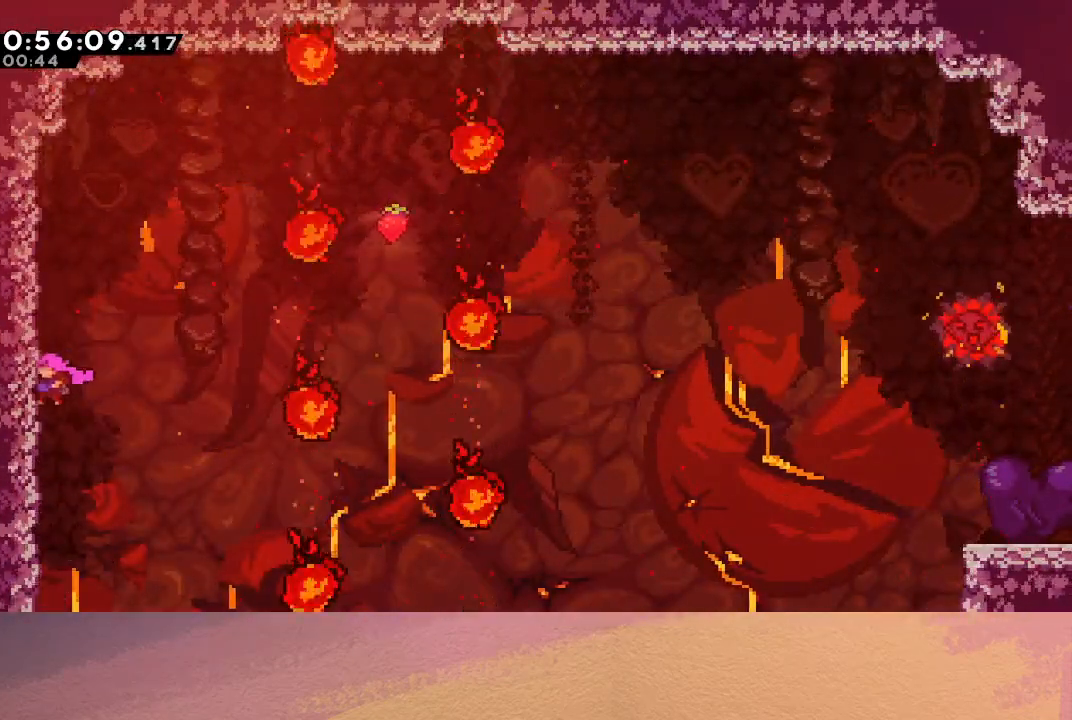
{"buttons": [], "left_stick": "center", "events": [[50, "CIRCLE", "down"], [83, "DPAD_LEFT", "down"], [433, "CIRCLE", "up"], [450, "DPAD_LEFT", "up"]]}
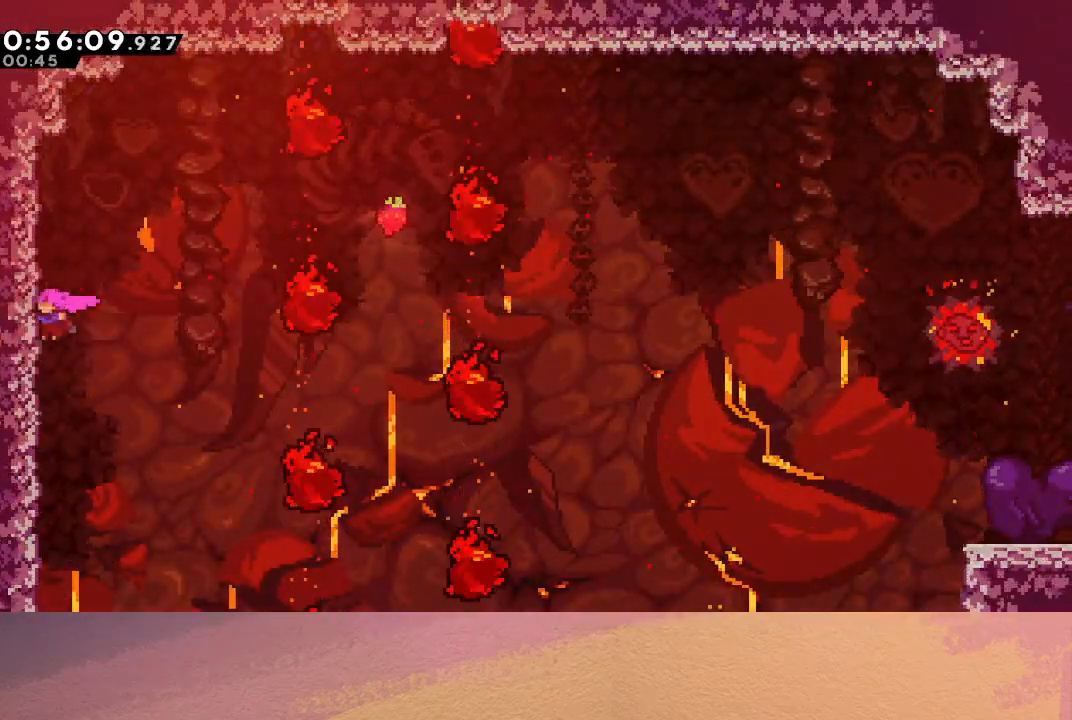
{"buttons": ["CIRCLE", "R1"], "left_stick": "center", "events": [[17, "CIRCLE", "down"], [50, "DPAD_LEFT", "down"], [383, "R1", "down"], [500, "DPAD_LEFT", "up"]]}
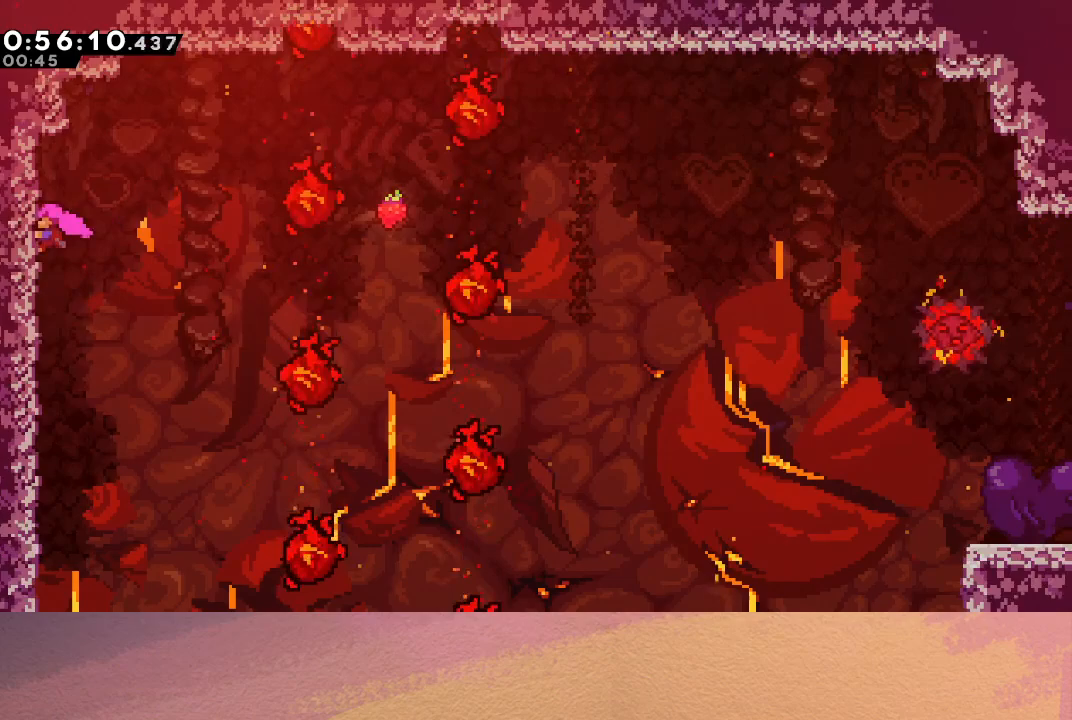
{"buttons": ["R1", "DPAD_RIGHT"], "left_stick": "center", "events": [[17, "CIRCLE", "up"], [283, "DPAD_UP", "down"], [333, "DPAD_UP", "up"], [450, "DPAD_RIGHT", "down"]]}
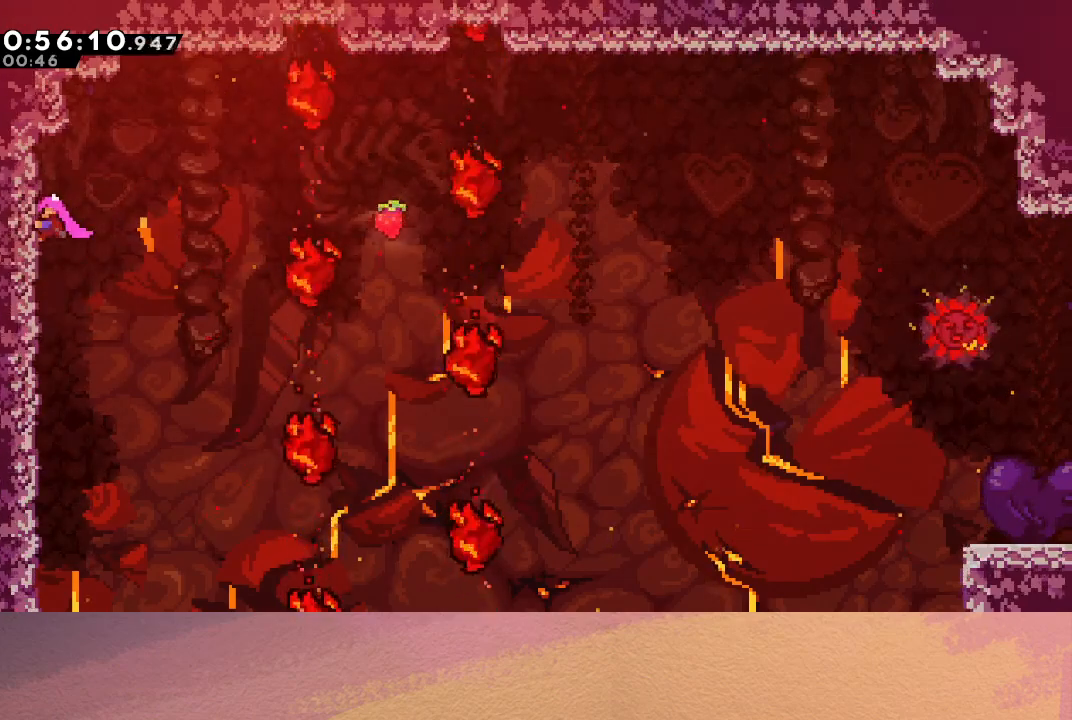
{"buttons": ["R1", "DPAD_UP", "DPAD_RIGHT"], "left_stick": "center", "events": [[467, "DPAD_UP", "down"]]}
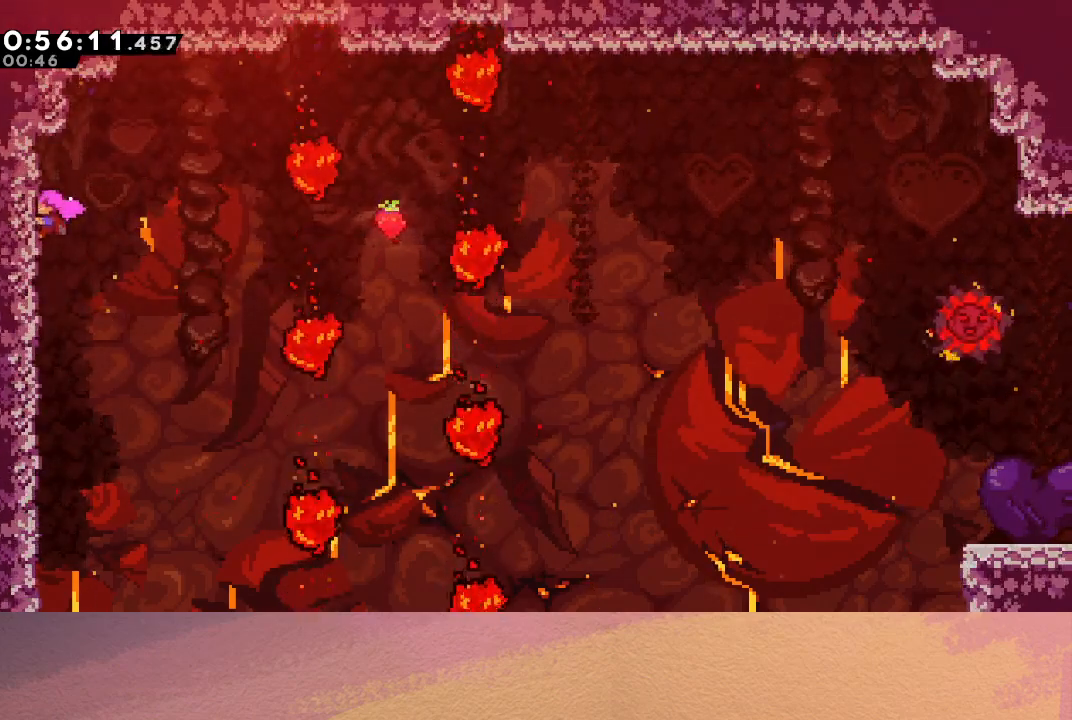
{"buttons": ["DPAD_DOWN"], "left_stick": "center", "events": [[317, "DPAD_RIGHT", "up"], [317, "DPAD_UP", "up"], [383, "DPAD_DOWN", "down"], [383, "R1", "up"]]}
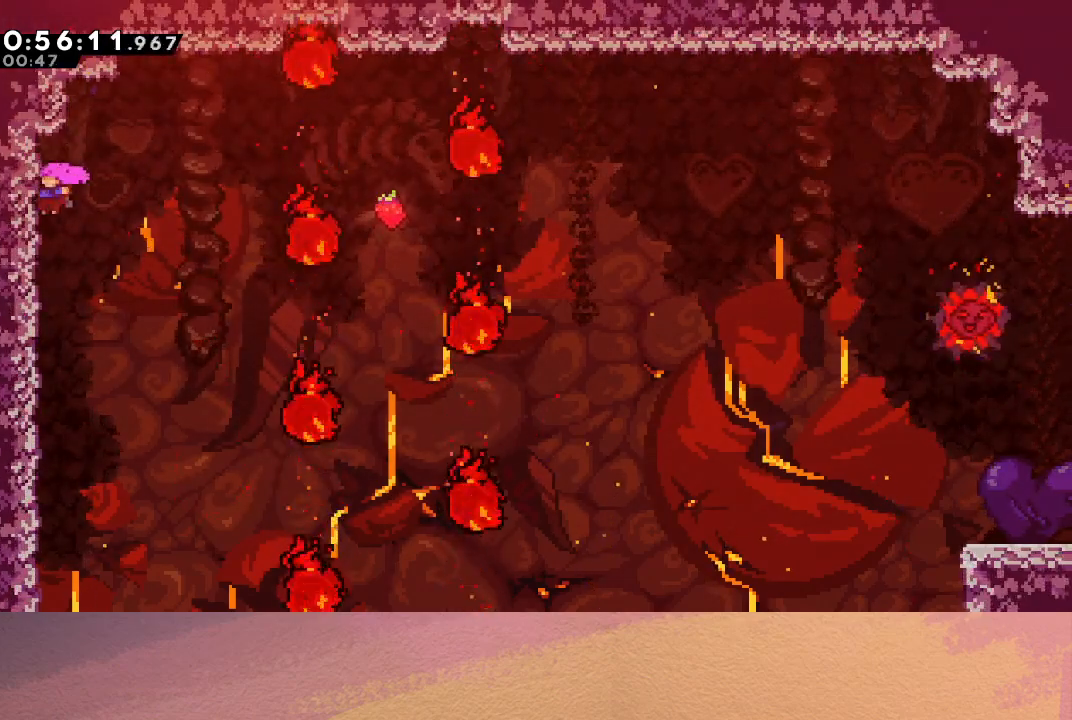
{"buttons": ["R1"], "left_stick": "center", "events": [[100, "DPAD_DOWN", "up"], [100, "R1", "down"], [350, "DPAD_UP", "down"], [483, "DPAD_UP", "up"]]}
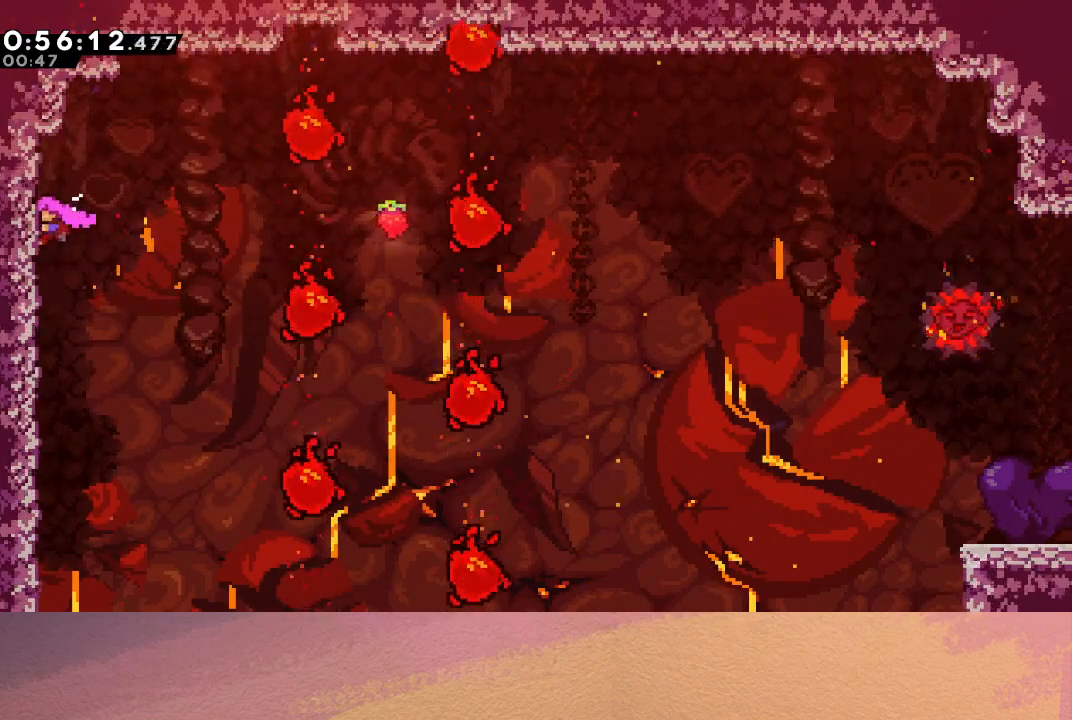
{"buttons": ["R1"], "left_stick": "center", "events": []}
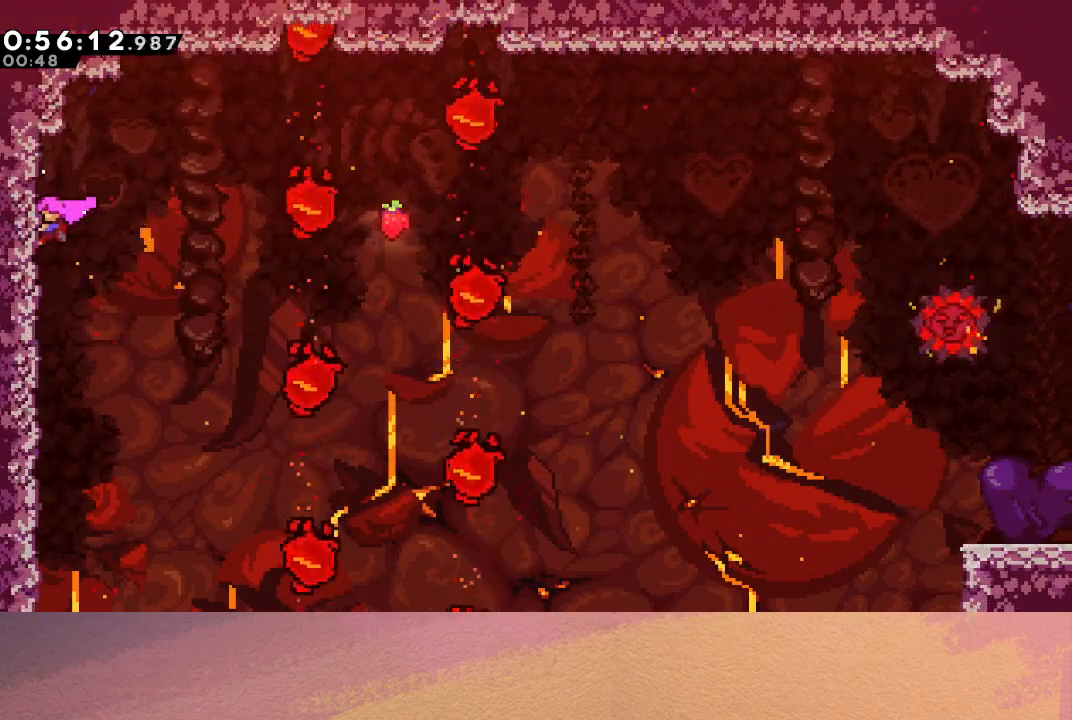
{"buttons": ["DPAD_LEFT"], "left_stick": "center", "events": [[67, "R1", "up"], [117, "CIRCLE", "down"], [183, "DPAD_LEFT", "down"], [467, "CIRCLE", "up"]]}
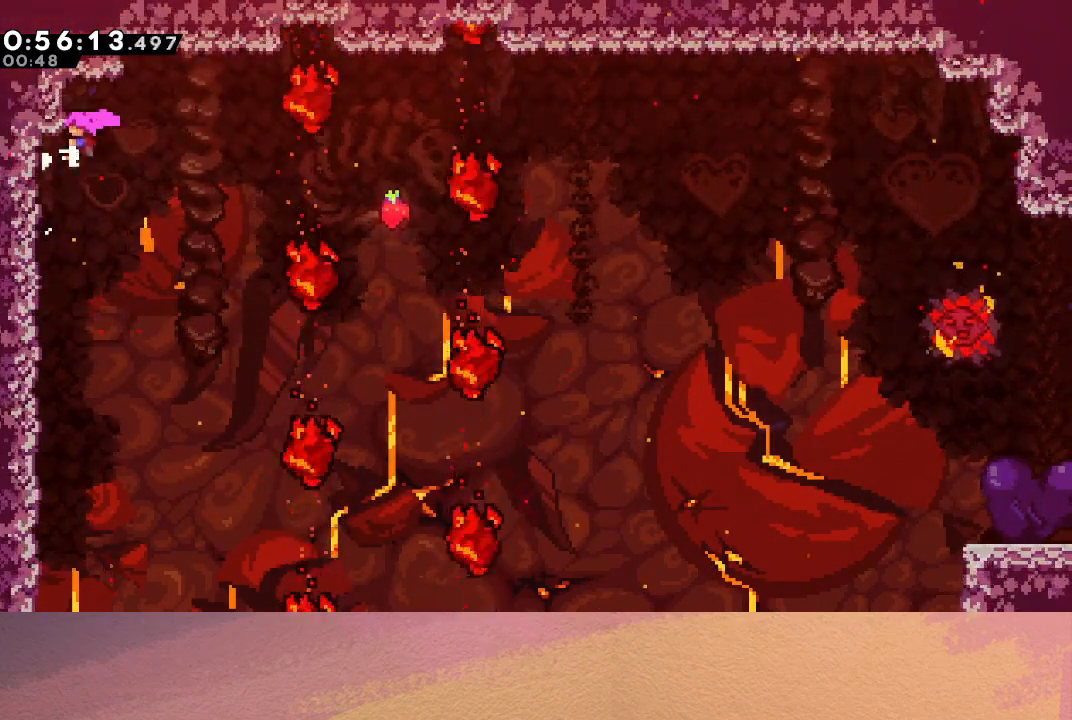
{"buttons": ["CIRCLE"], "left_stick": "center", "events": [[117, "DPAD_LEFT", "up"], [250, "DPAD_LEFT", "down"], [333, "CIRCLE", "down"], [450, "DPAD_LEFT", "up"]]}
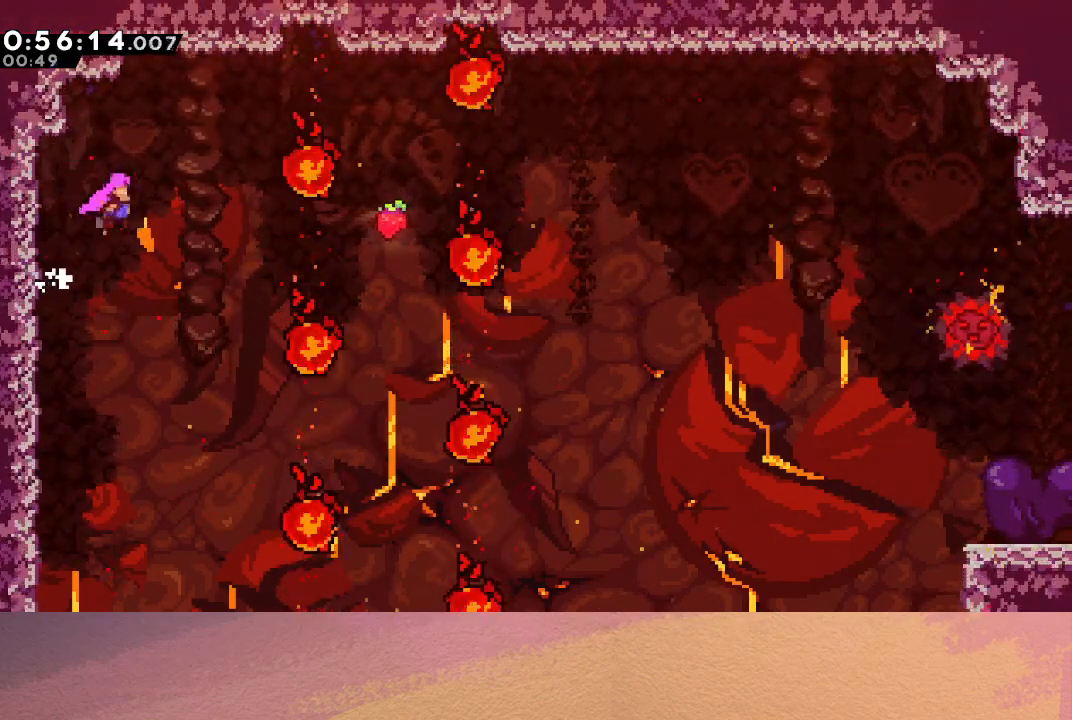
{"buttons": ["DPAD_LEFT"], "left_stick": "center", "events": [[67, "DPAD_LEFT", "down"], [83, "CIRCLE", "up"]]}
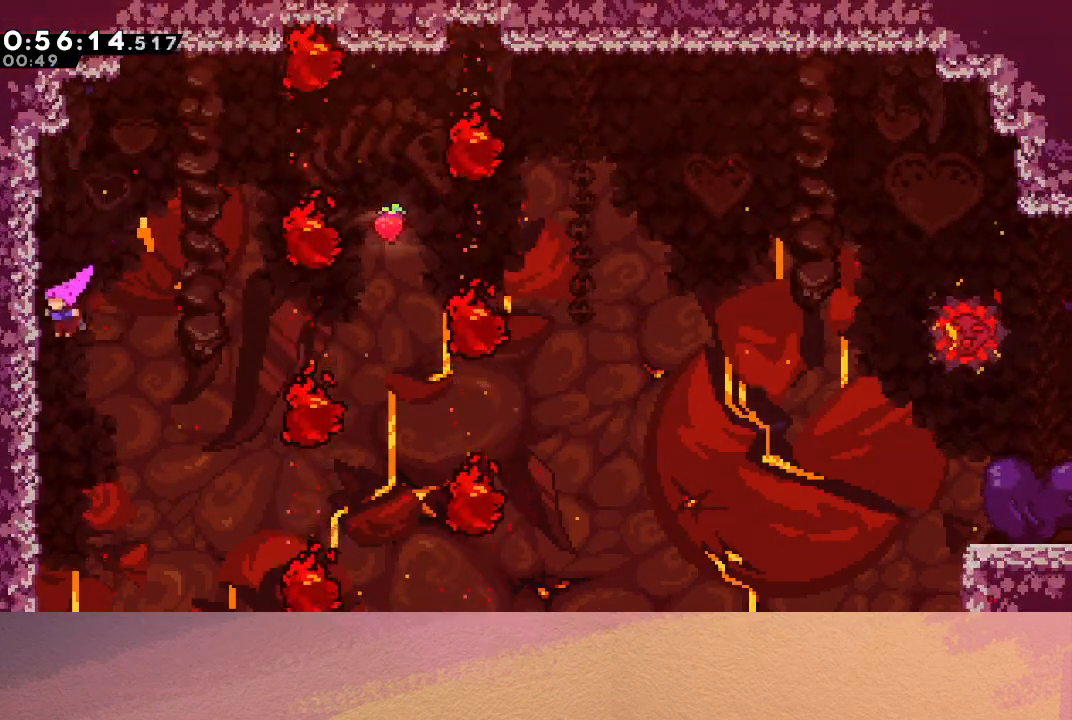
{"buttons": [], "left_stick": "center", "events": [[17, "DPAD_LEFT", "up"], [50, "CIRCLE", "down"], [117, "DPAD_LEFT", "down"], [467, "CIRCLE", "up"], [483, "DPAD_LEFT", "up"]]}
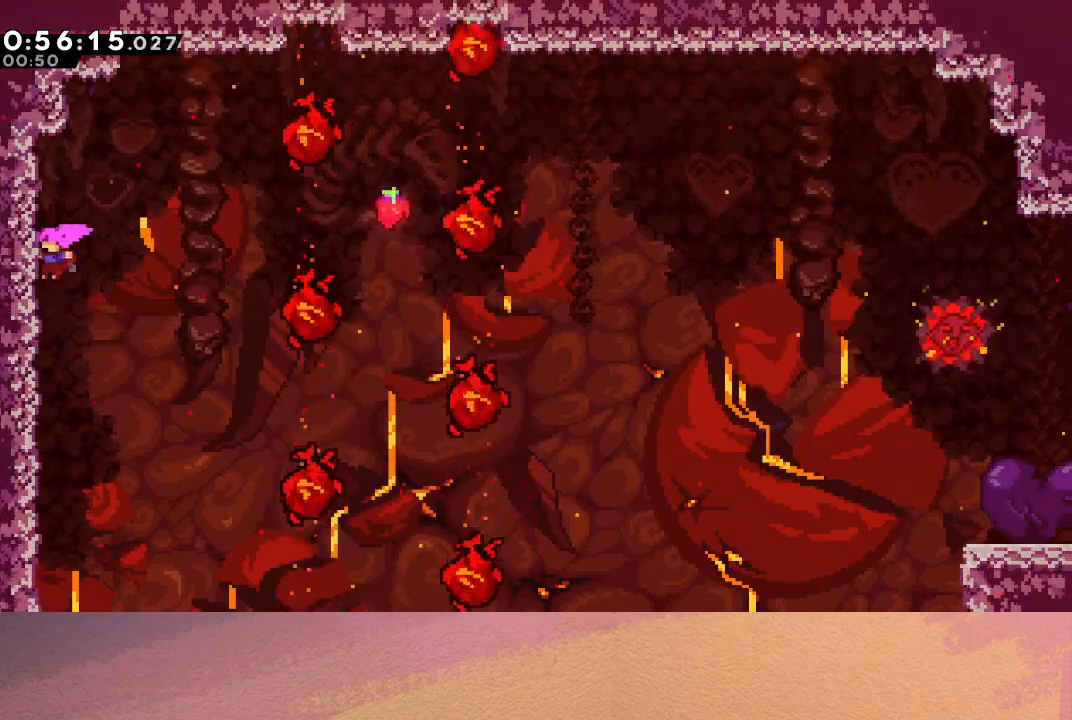
{"buttons": ["CIRCLE", "DPAD_LEFT"], "left_stick": "center", "events": [[50, "CIRCLE", "down"], [150, "DPAD_LEFT", "down"]]}
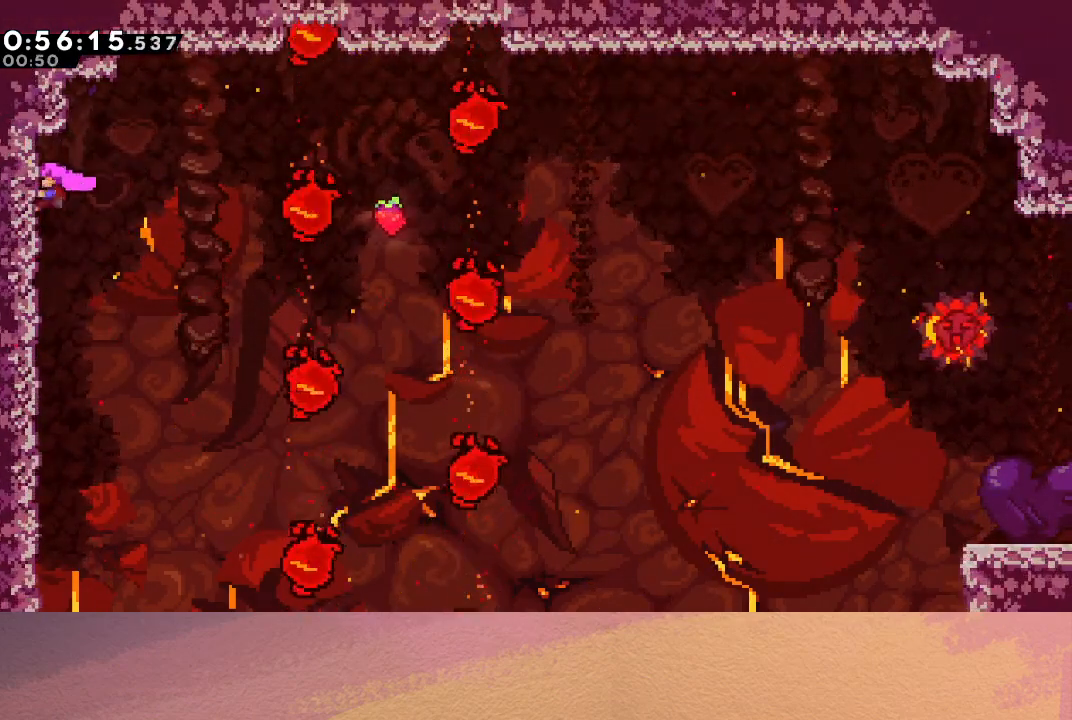
{"buttons": ["CIRCLE", "DPAD_RIGHT"], "left_stick": "center", "events": [[17, "CIRCLE", "up"], [33, "DPAD_LEFT", "up"], [83, "DPAD_RIGHT", "down"], [100, "CIRCLE", "down"]]}
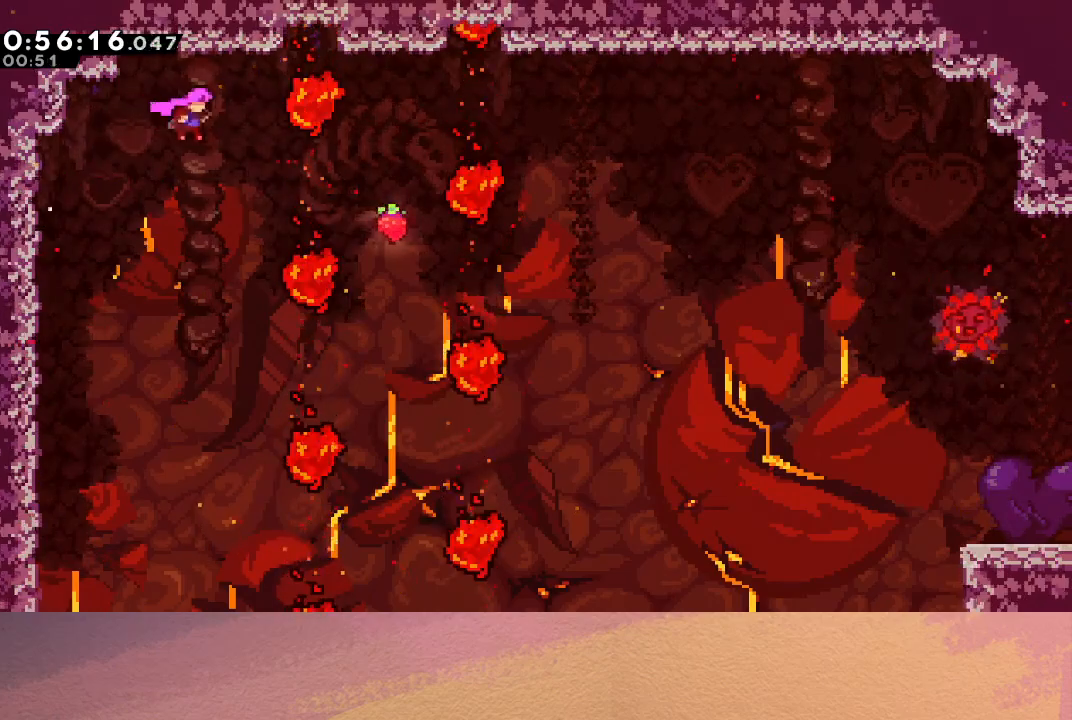
{"buttons": ["CROSS", "CIRCLE", "DPAD_UP", "DPAD_RIGHT"], "left_stick": "center", "events": [[333, "DPAD_UP", "down"], [367, "CROSS", "down"]]}
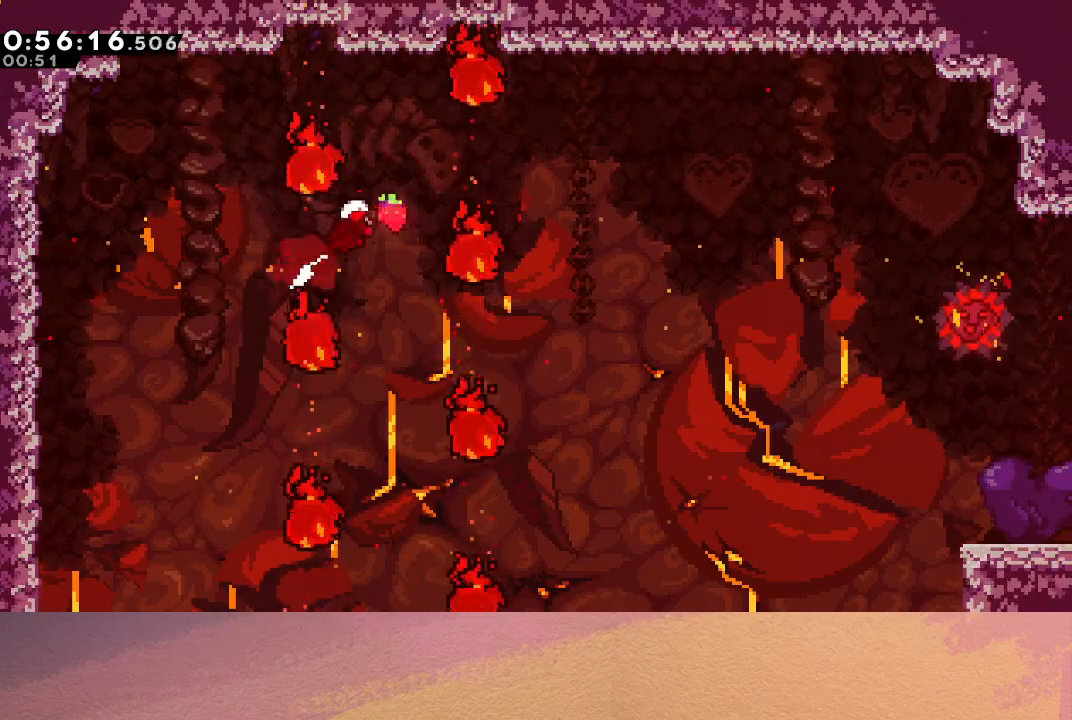
{"buttons": ["DPAD_UP", "DPAD_RIGHT"], "left_stick": "center", "events": [[17, "CROSS", "up"], [33, "CIRCLE", "up"]]}
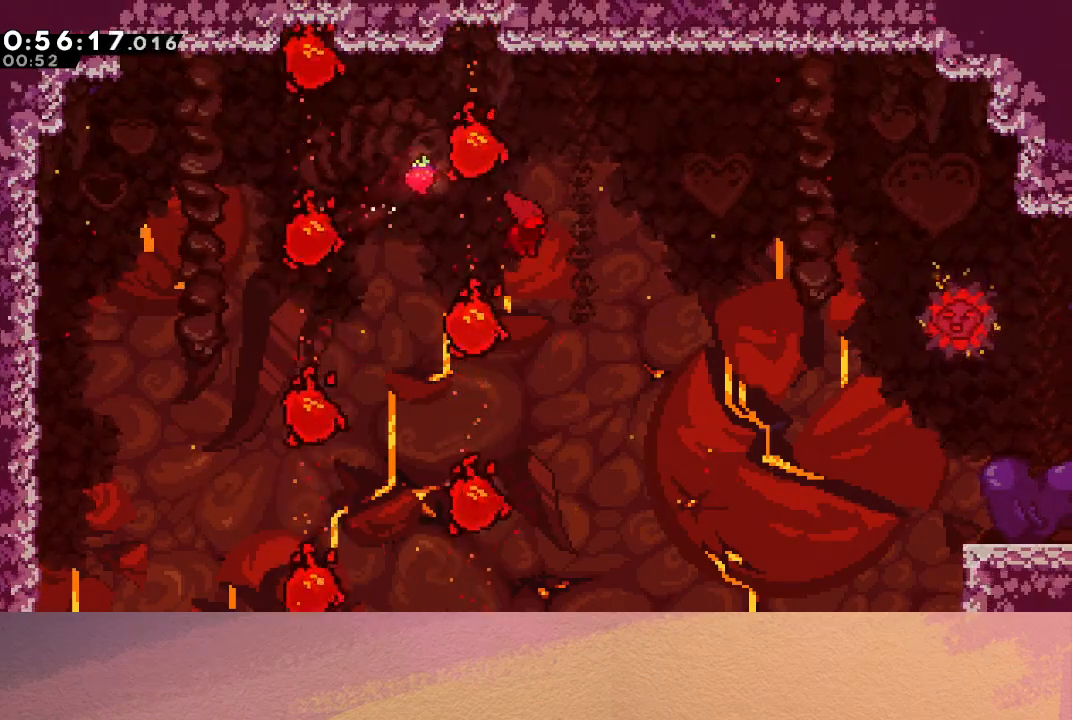
{"buttons": ["DPAD_UP", "DPAD_RIGHT"], "left_stick": "center", "events": []}
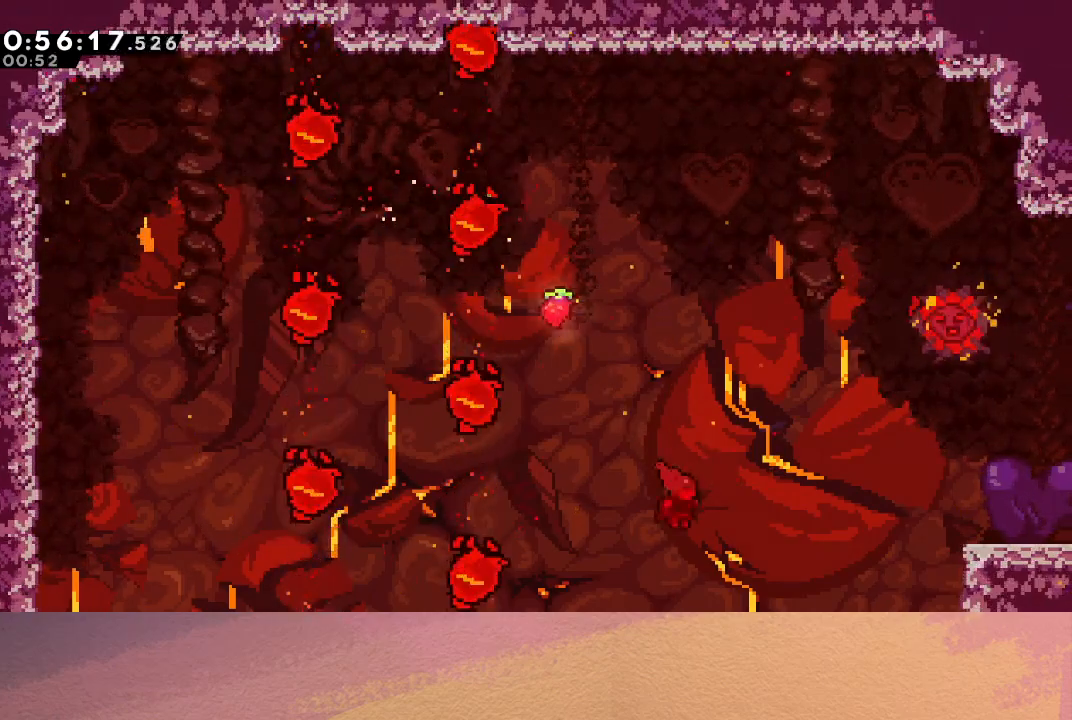
{"buttons": ["CROSS", "DPAD_UP", "DPAD_RIGHT"], "left_stick": "center", "events": [[100, "CROSS", "down"]]}
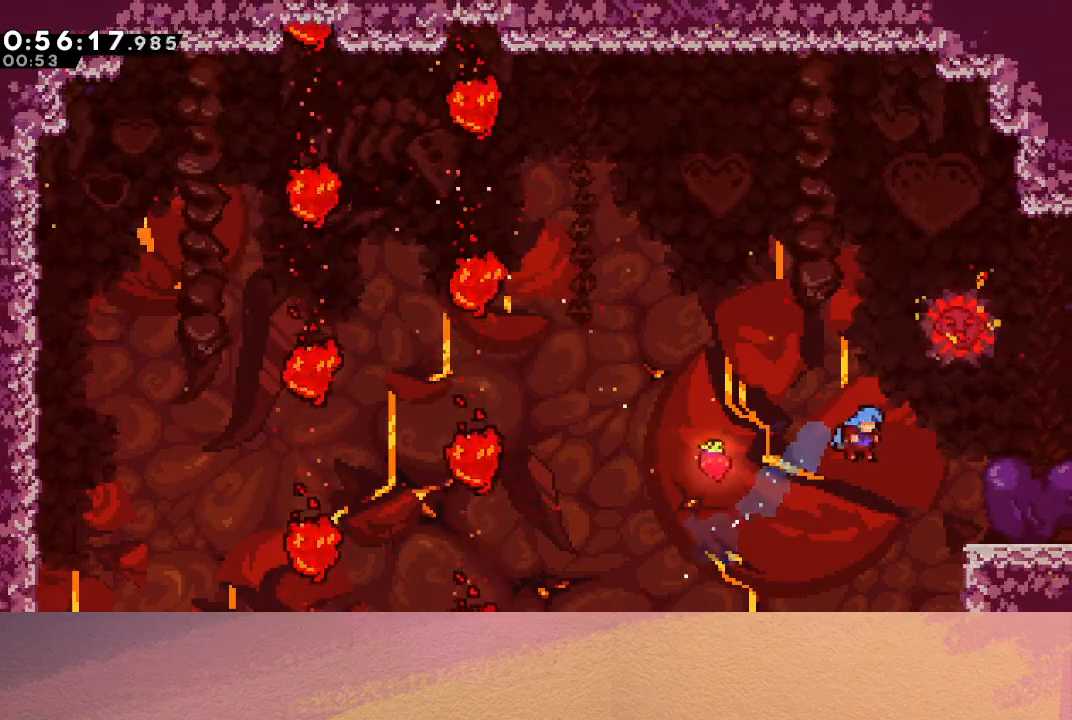
{"buttons": ["CIRCLE", "DPAD_RIGHT"], "left_stick": "center", "events": [[217, "CROSS", "up"], [267, "DPAD_UP", "up"], [300, "DPAD_RIGHT", "up"], [367, "CIRCLE", "down"], [417, "DPAD_RIGHT", "down"]]}
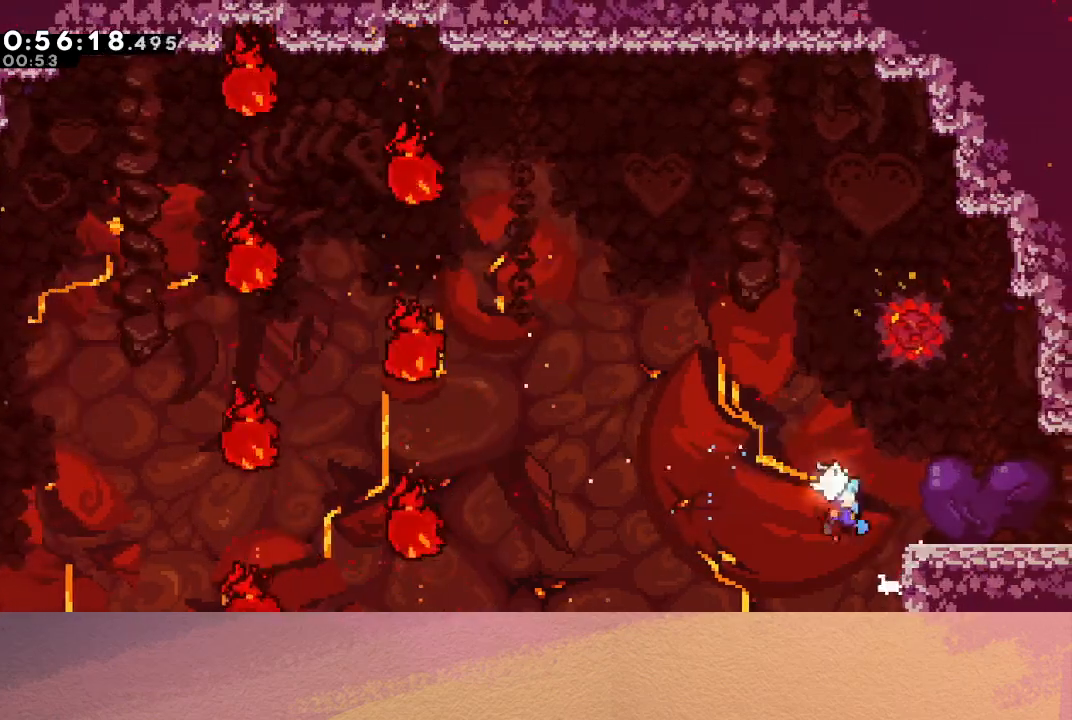
{"buttons": ["DPAD_RIGHT"], "left_stick": "center", "events": [[383, "CIRCLE", "up"]]}
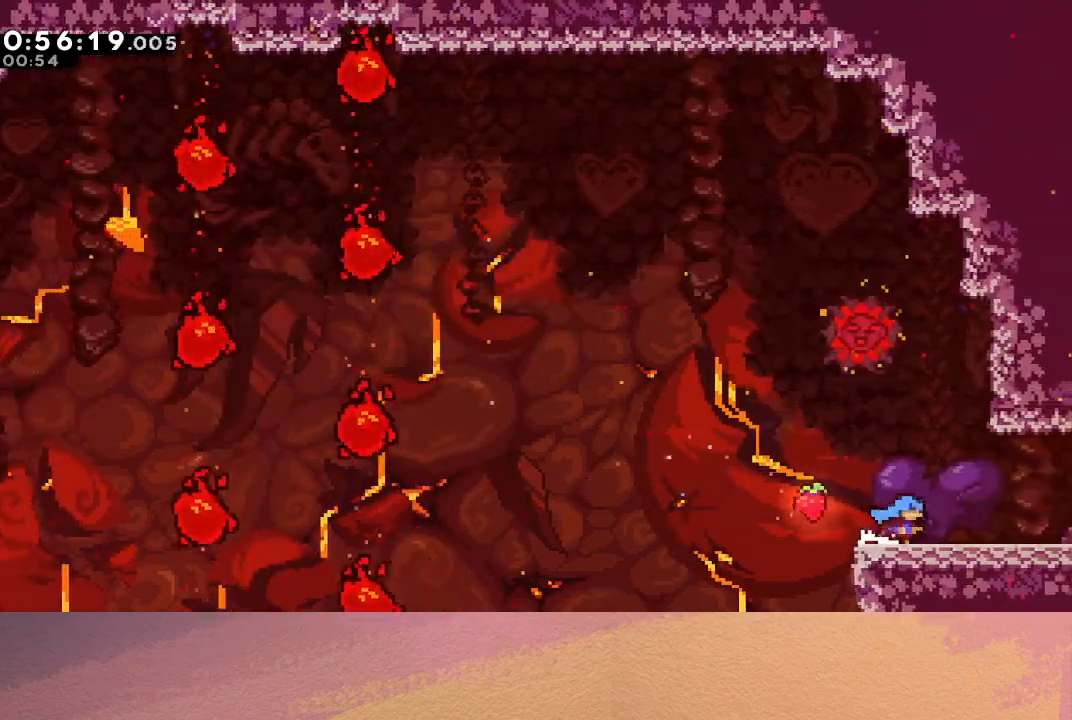
{"buttons": ["DPAD_RIGHT"], "left_stick": "center", "events": []}
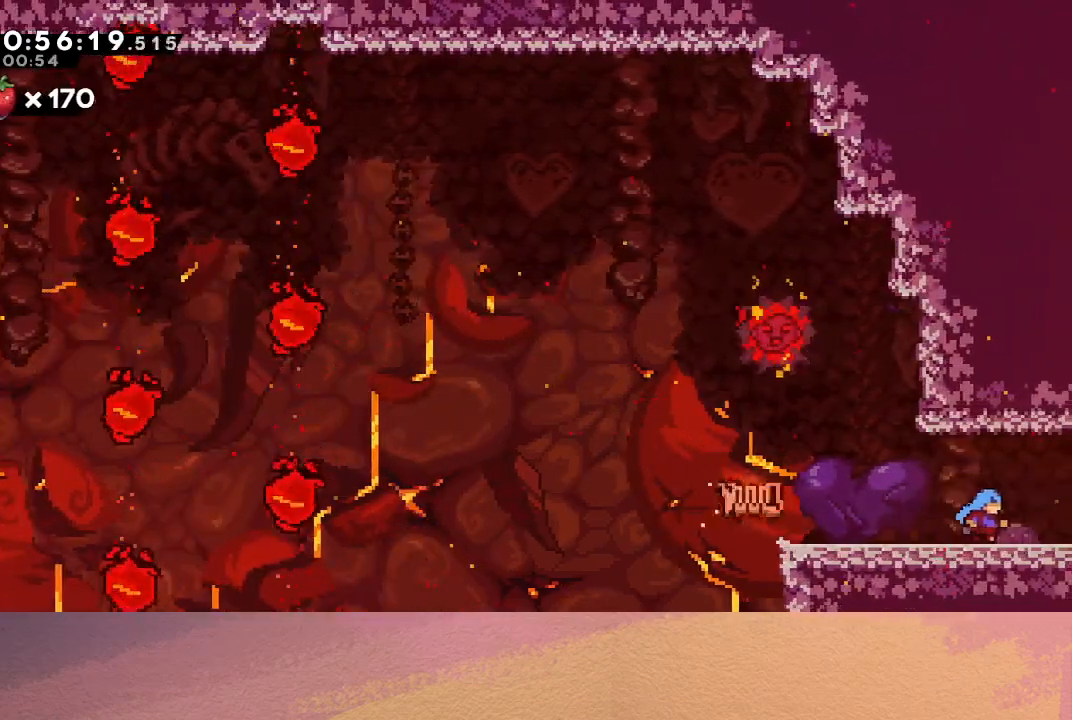
{"buttons": ["DPAD_RIGHT"], "left_stick": "center", "events": []}